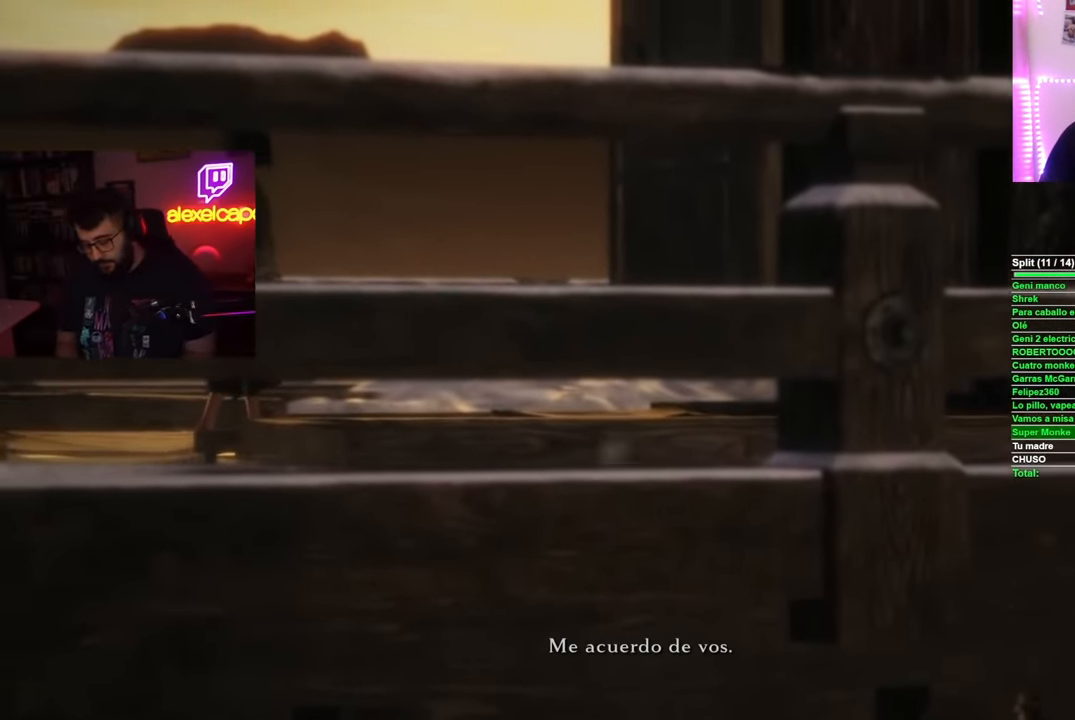
Gameplay with a controller (Xbox layout); each line is a JSON object with the inputs held at the frame after it. "events" lists button and stick changes between this image and that frame as [ms after this image, input, new state], when the widget could be followed in between. Not read: L3 R3.
{"buttons": ["START"], "left_stick": "center", "right_stick": "center", "events": [[484, "START", "down"]]}
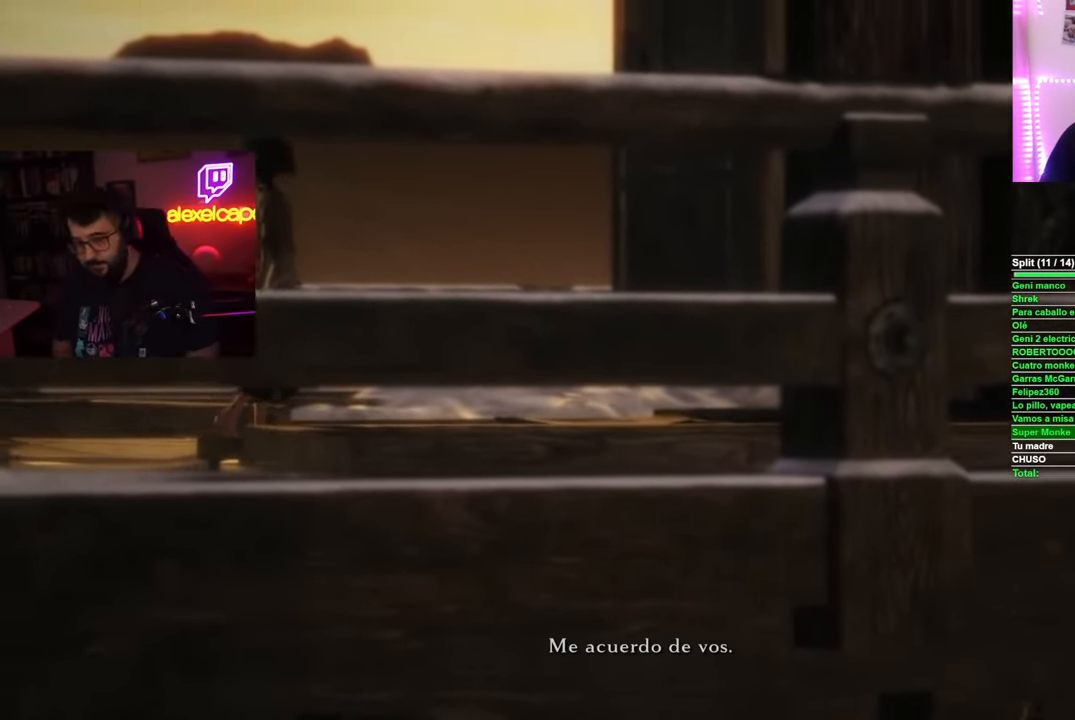
{"buttons": [], "left_stick": "center", "right_stick": "center", "events": [[100, "START", "up"]]}
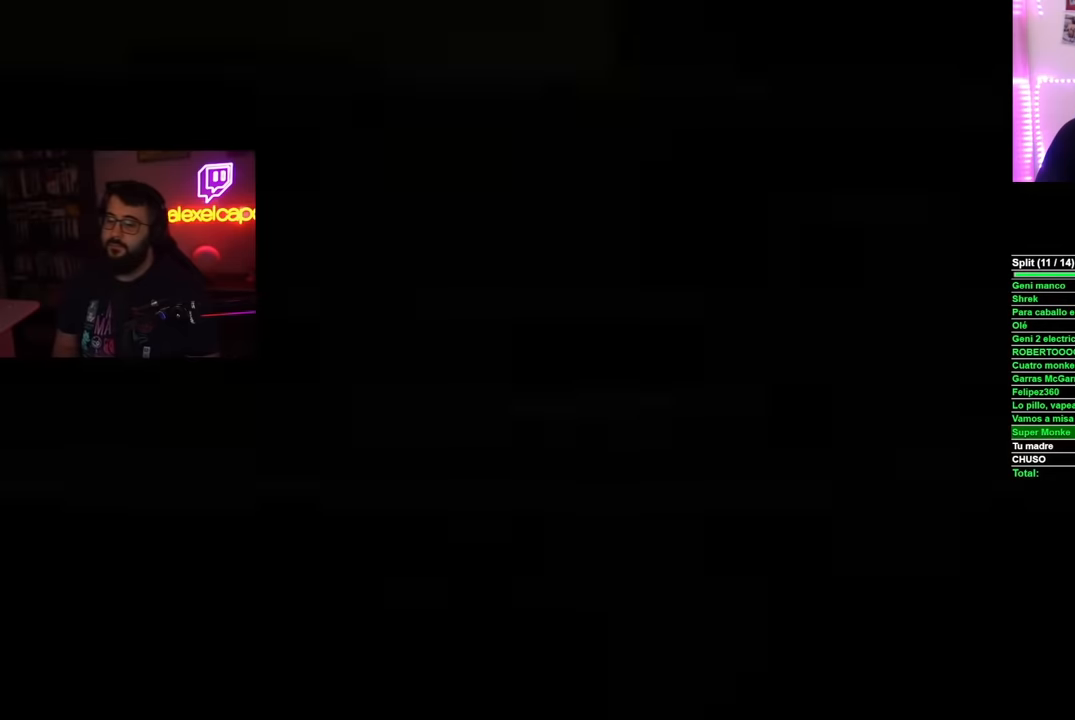
{"buttons": [], "left_stick": "center", "right_stick": "center", "events": []}
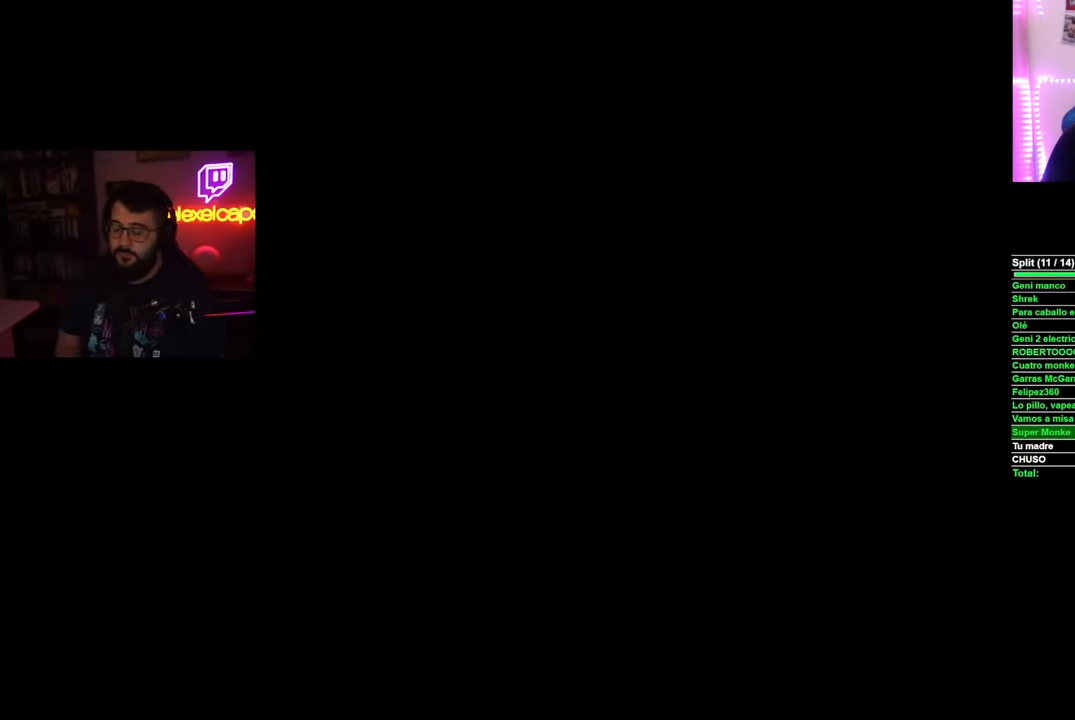
{"buttons": [], "left_stick": "center", "right_stick": "center", "events": [[150, "right_stick", "left"], [317, "right_stick", "center"]]}
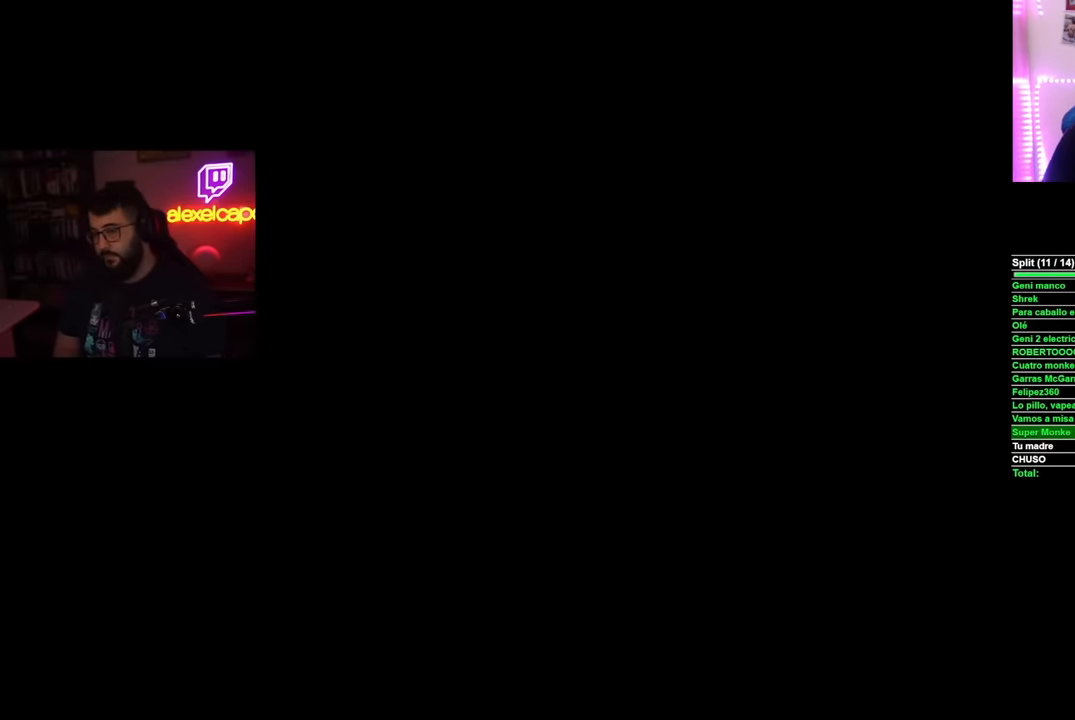
{"buttons": [], "left_stick": "center", "right_stick": "center", "events": []}
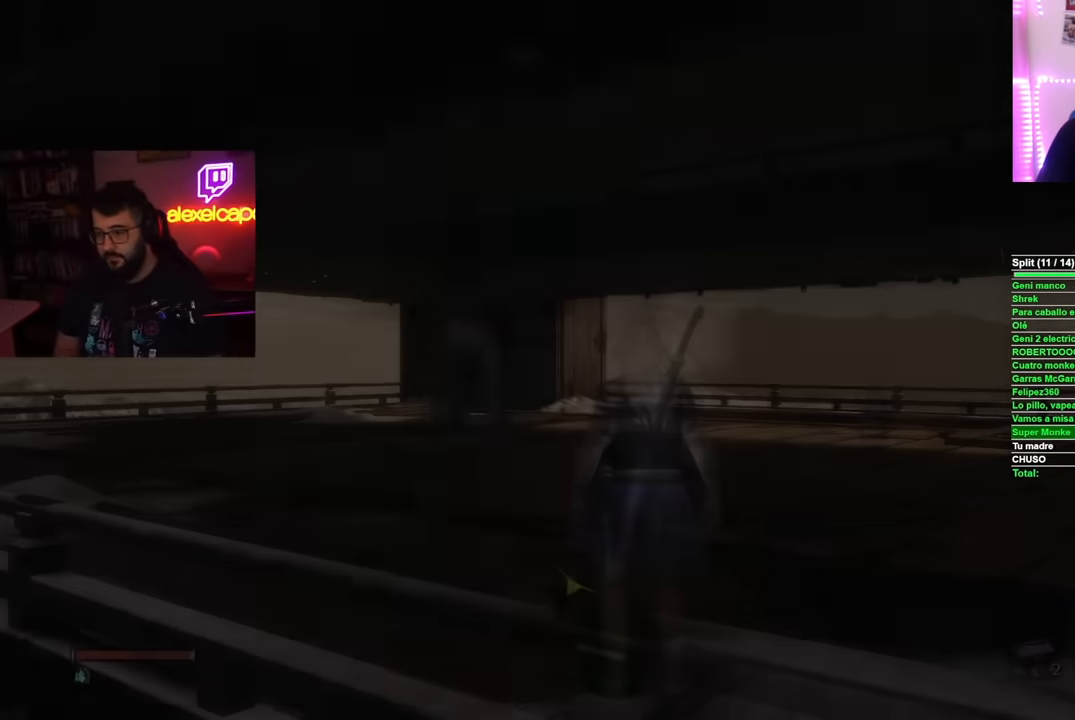
{"buttons": [], "left_stick": "up-left", "right_stick": "down-left", "events": [[301, "left_stick", "left"], [351, "left_stick", "up-left"], [434, "right_stick", "down-left"]]}
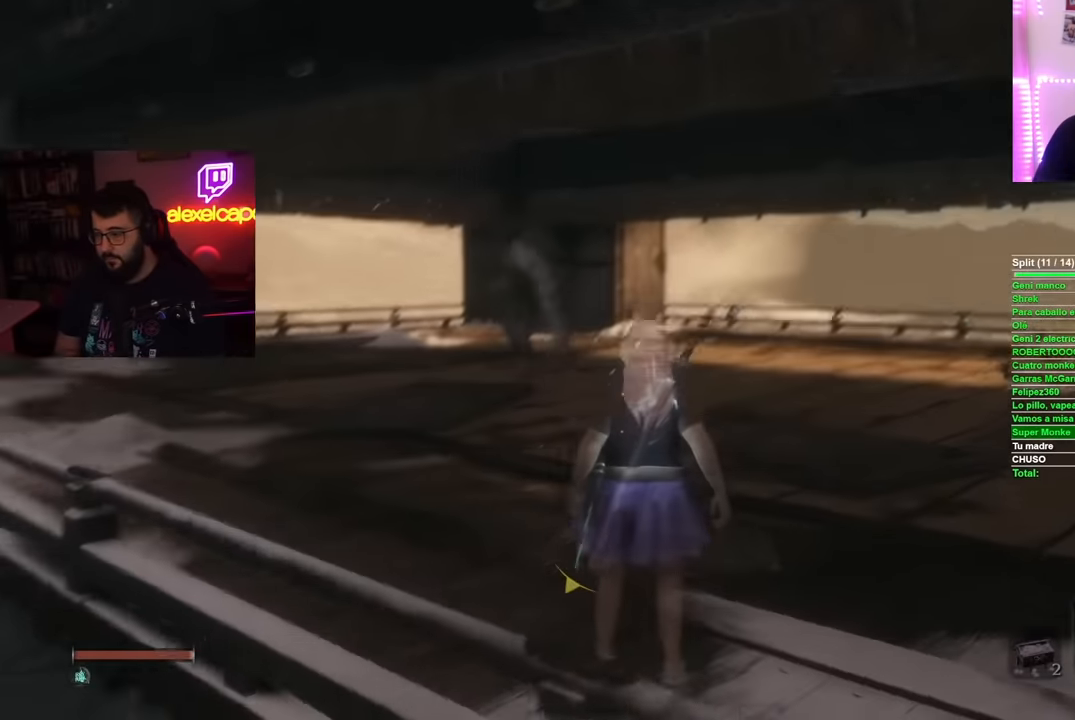
{"buttons": ["Y"], "left_stick": "up-left", "right_stick": "center", "events": [[117, "right_stick", "center"], [450, "Y", "down"]]}
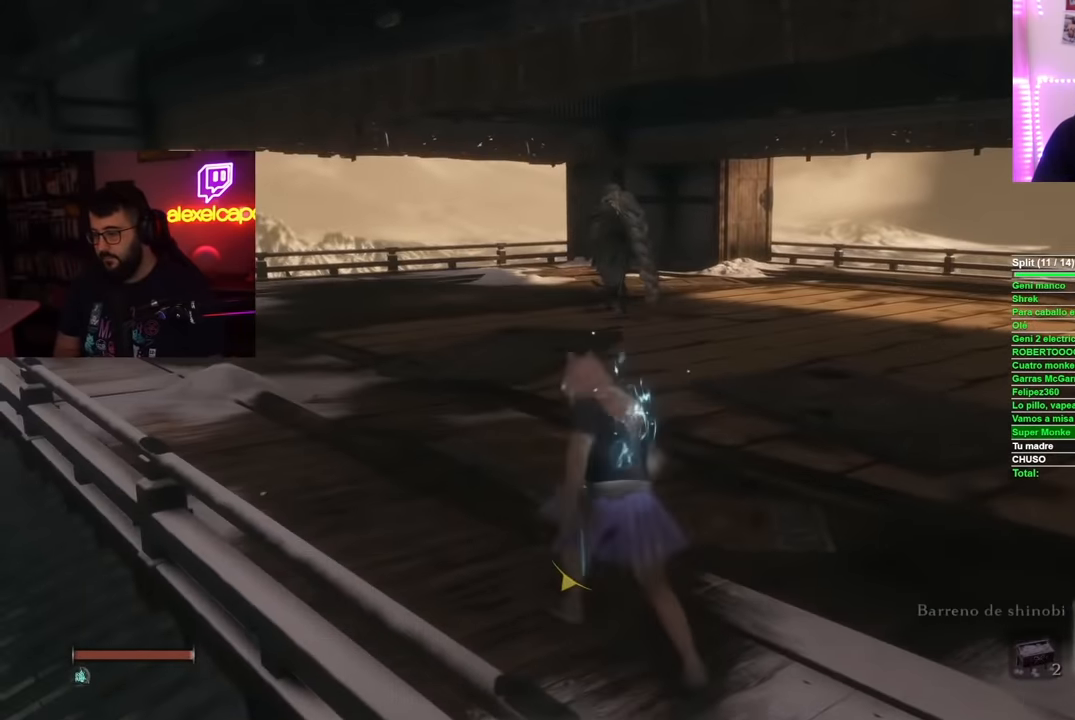
{"buttons": [], "left_stick": "up", "right_stick": "center", "events": [[34, "Y", "up"], [351, "left_stick", "up"], [384, "right_stick", "down"], [501, "right_stick", "center"]]}
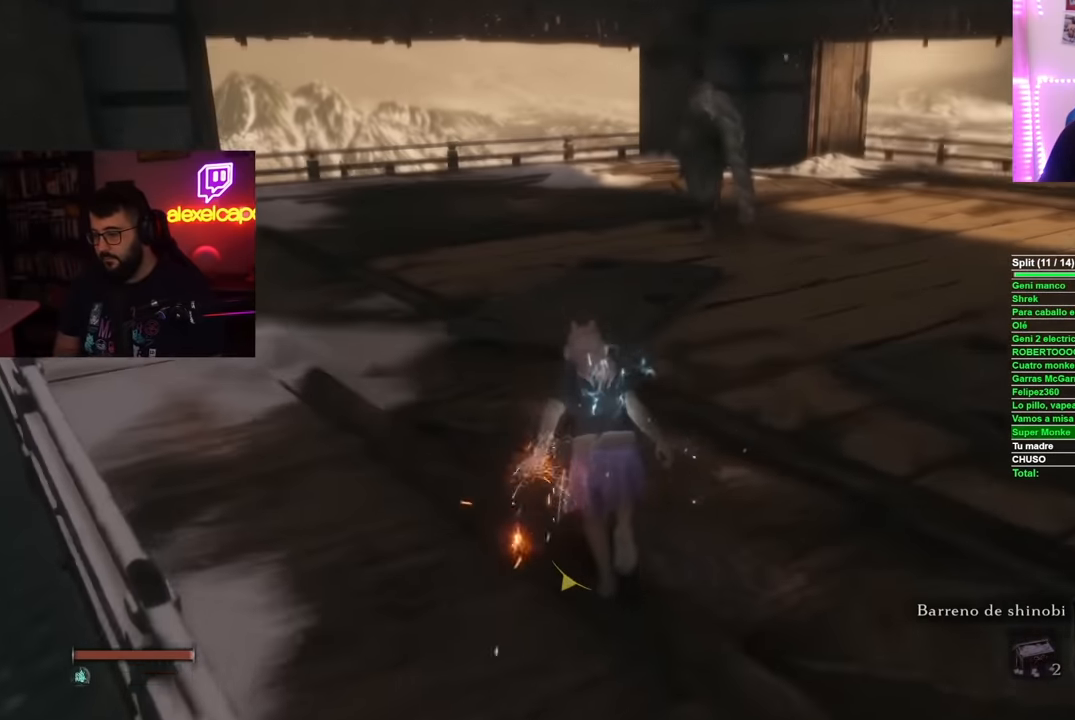
{"buttons": ["B"], "left_stick": "up", "right_stick": "center", "events": [[133, "B", "down"]]}
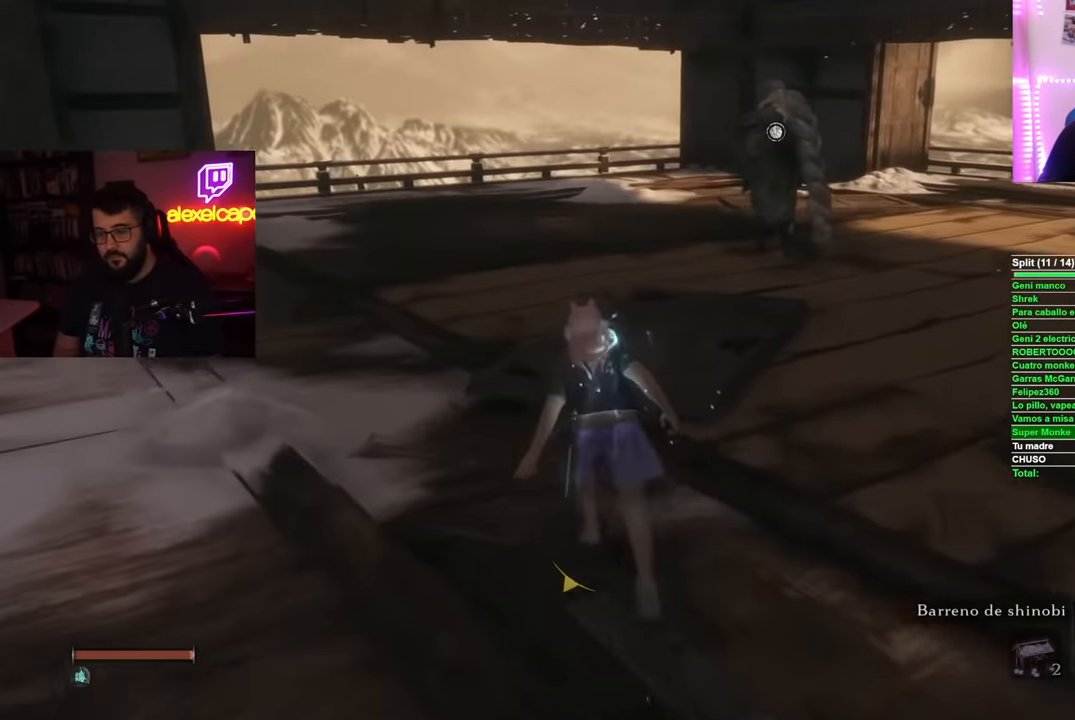
{"buttons": [], "left_stick": "up", "right_stick": "center", "events": [[317, "B", "up"]]}
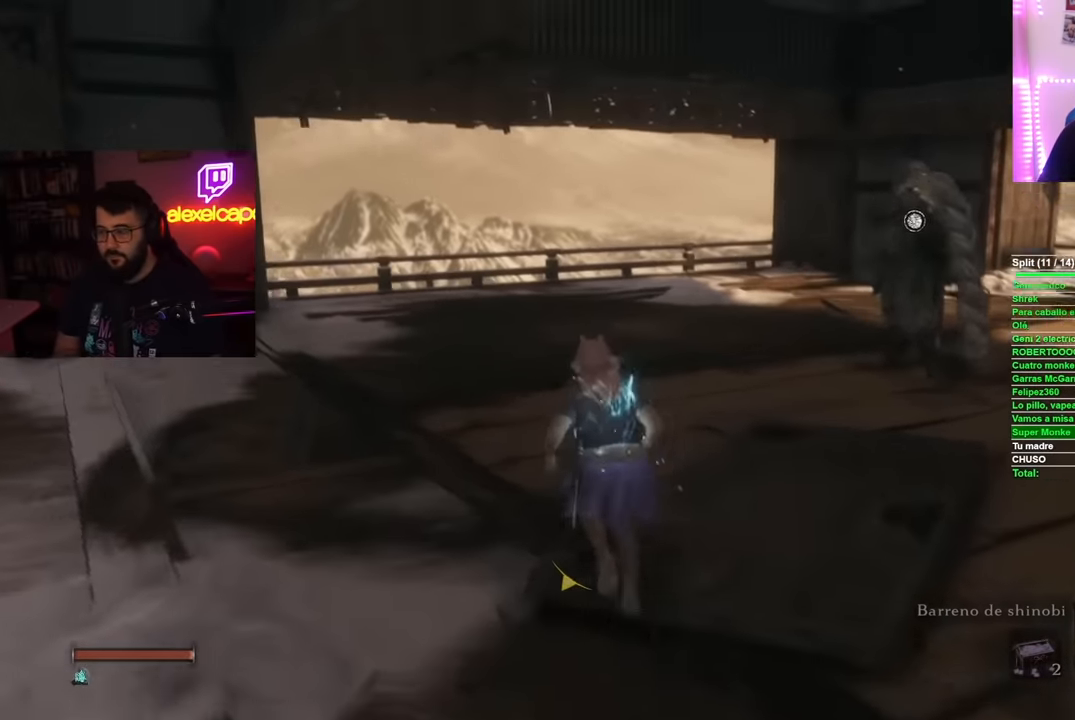
{"buttons": [], "left_stick": "up", "right_stick": "center", "events": [[217, "DPAD_RIGHT", "down"], [300, "DPAD_RIGHT", "up"]]}
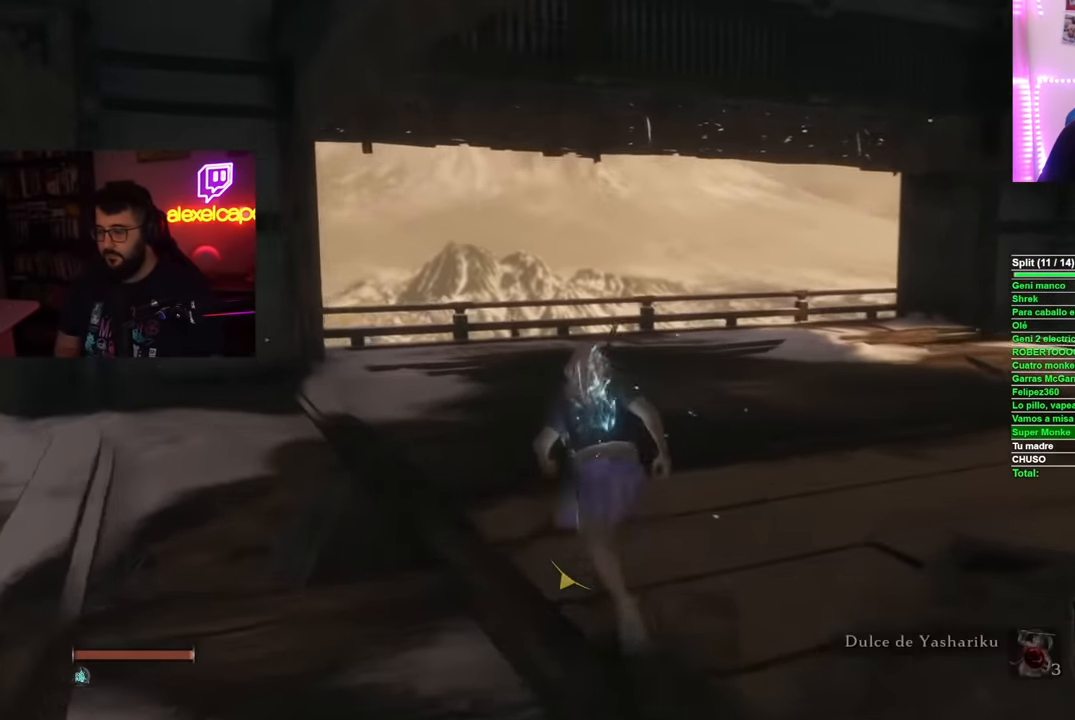
{"buttons": [], "left_stick": "up-left", "right_stick": "center", "events": [[50, "right_stick", "right"], [433, "left_stick", "up-left"], [483, "right_stick", "center"]]}
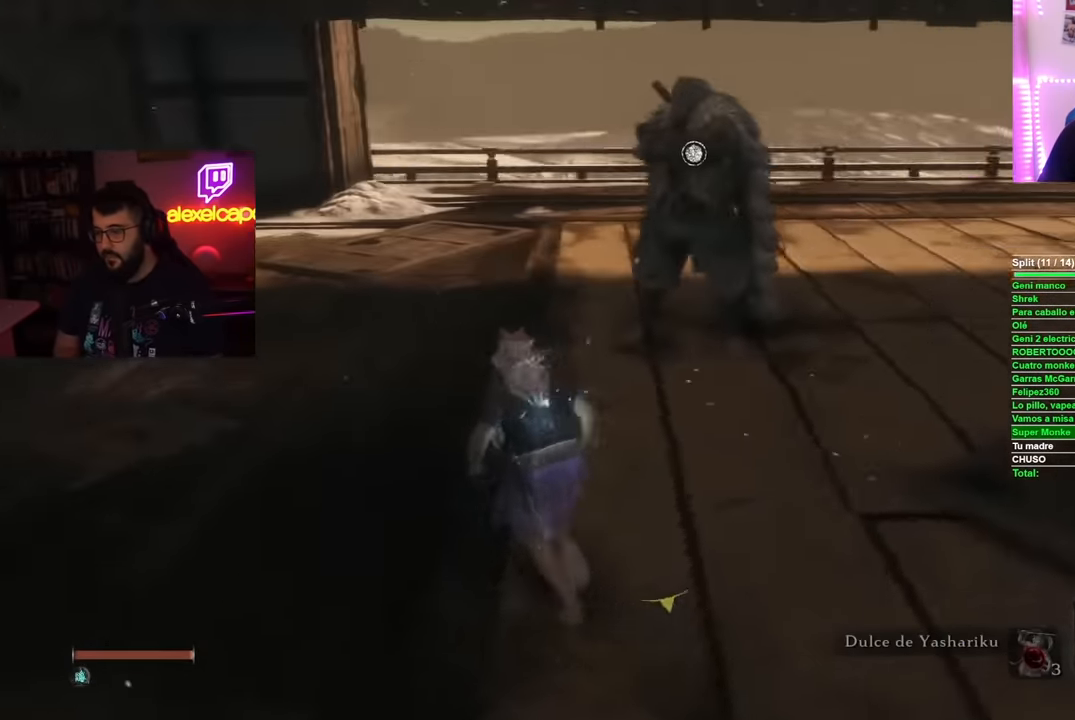
{"buttons": [], "left_stick": "left", "right_stick": "right", "events": [[150, "right_stick", "right"], [234, "left_stick", "left"]]}
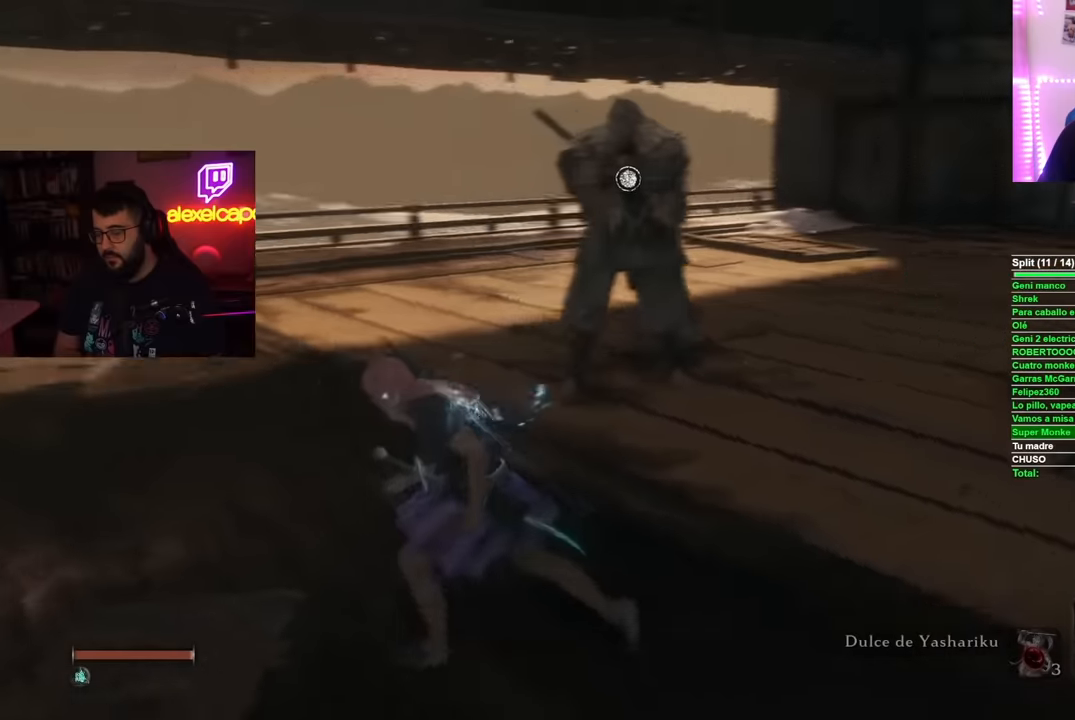
{"buttons": [], "left_stick": "up-left", "right_stick": "right", "events": [[401, "left_stick", "up-left"]]}
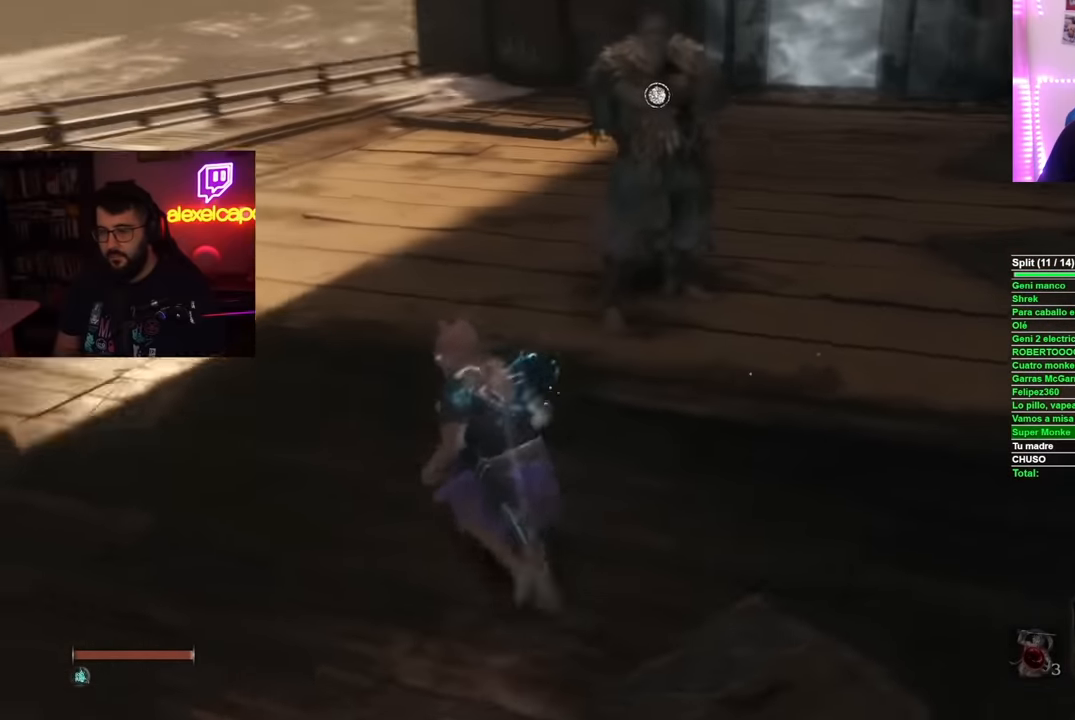
{"buttons": ["X"], "left_stick": "center", "right_stick": "center", "events": [[17, "left_stick", "up"], [67, "right_stick", "center"], [400, "left_stick", "center"], [450, "X", "down"]]}
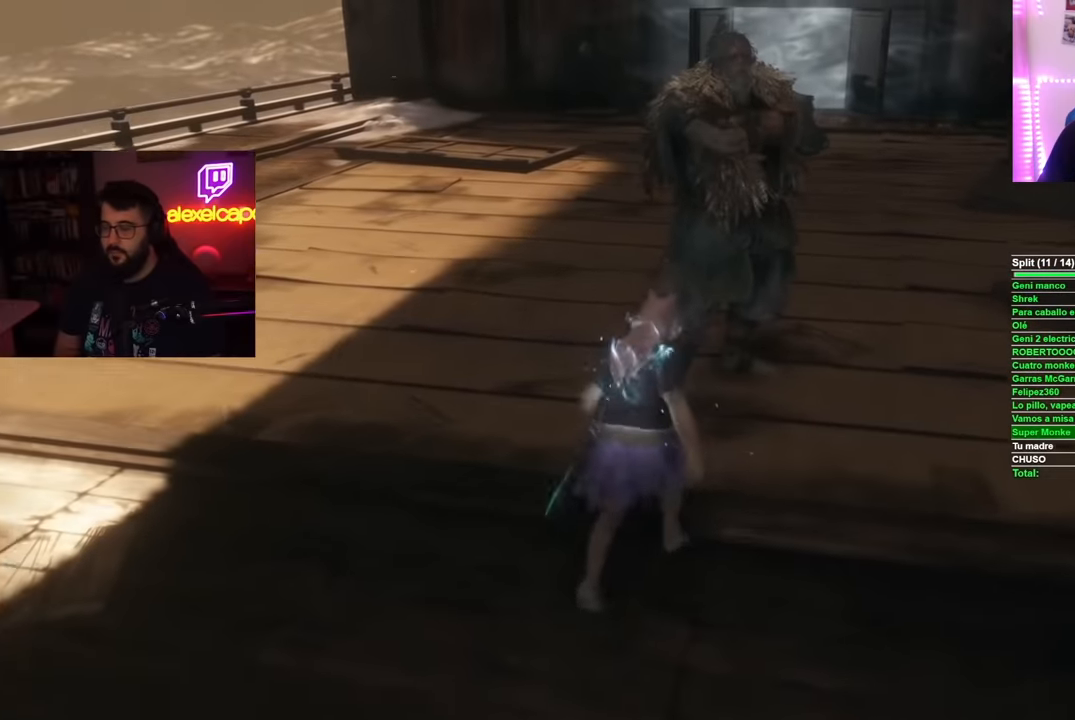
{"buttons": [], "left_stick": "center", "right_stick": "center", "events": [[50, "X", "up"]]}